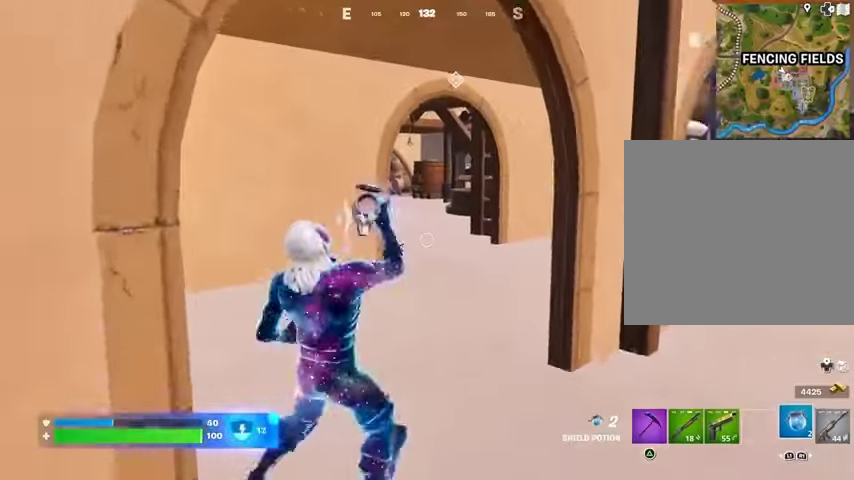
Gameplay with a controller (PlayStation layout); each line is a JSON object with the inputs held at the frame after it. "events" lists button and stick changes between this image and that frame as [ms after this image, input, new state], when the widget could be followed in between.
{"buttons": [], "left_stick": "up-right", "right_stick": "center", "events": [[300, "R2", "down"], [333, "R2", "up"], [467, "R2", "down"], [500, "R2", "up"]]}
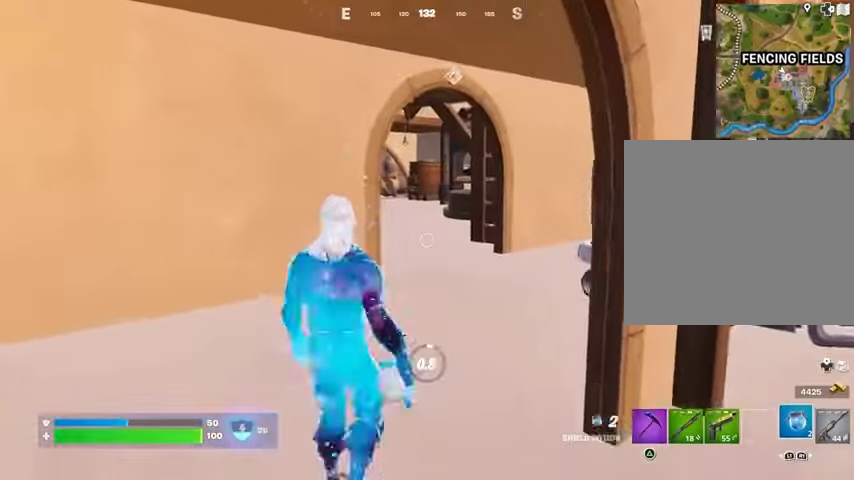
{"buttons": [], "left_stick": "up", "right_stick": "left", "events": [[367, "left_stick", "up"], [400, "right_stick", "left"]]}
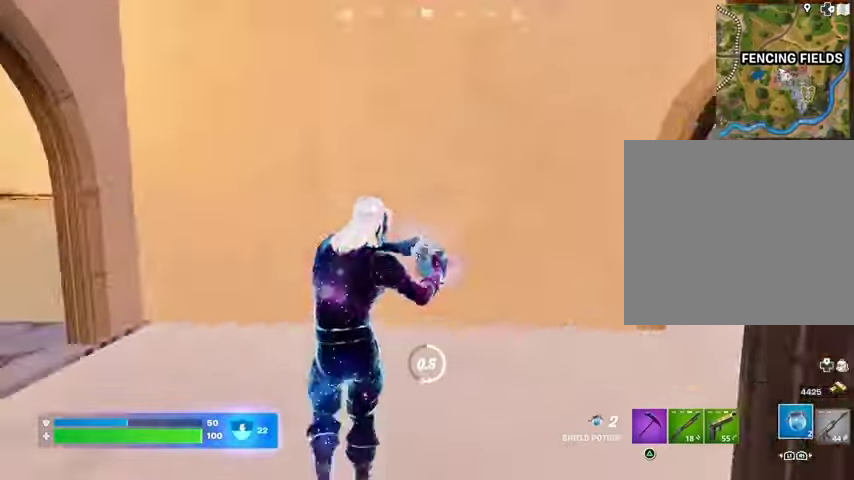
{"buttons": [], "left_stick": "up-right", "right_stick": "center", "events": [[200, "left_stick", "up-right"], [233, "right_stick", "center"]]}
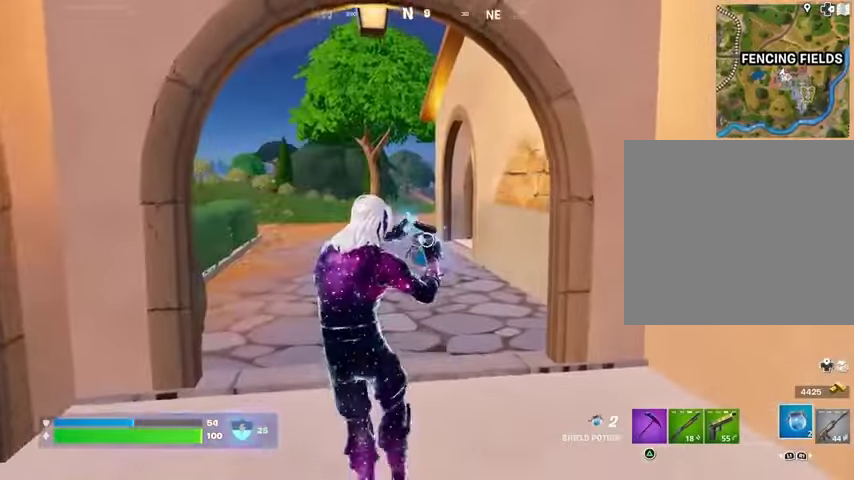
{"buttons": [], "left_stick": "up-right", "right_stick": "center", "events": []}
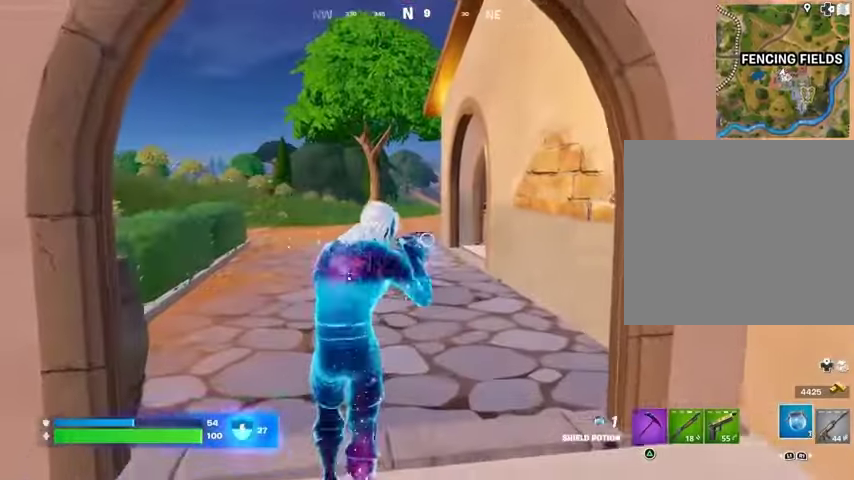
{"buttons": [], "left_stick": "up-right", "right_stick": "center", "events": []}
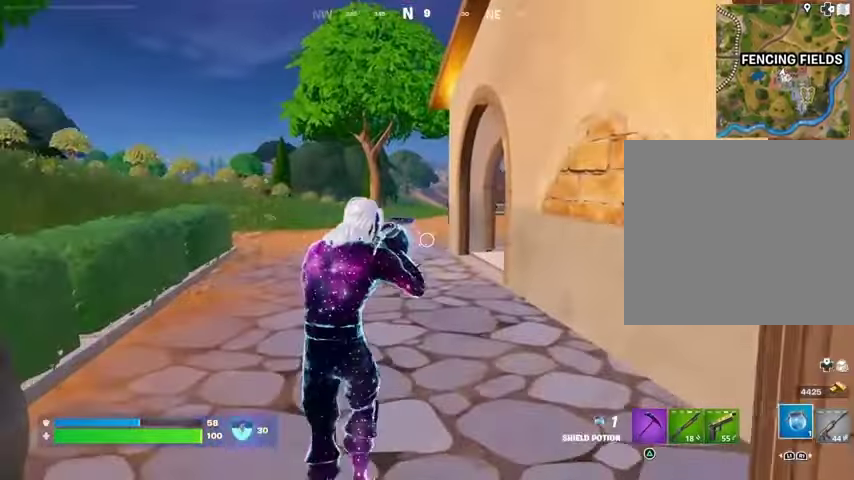
{"buttons": [], "left_stick": "up", "right_stick": "right", "events": [[433, "right_stick", "right"], [467, "left_stick", "up"]]}
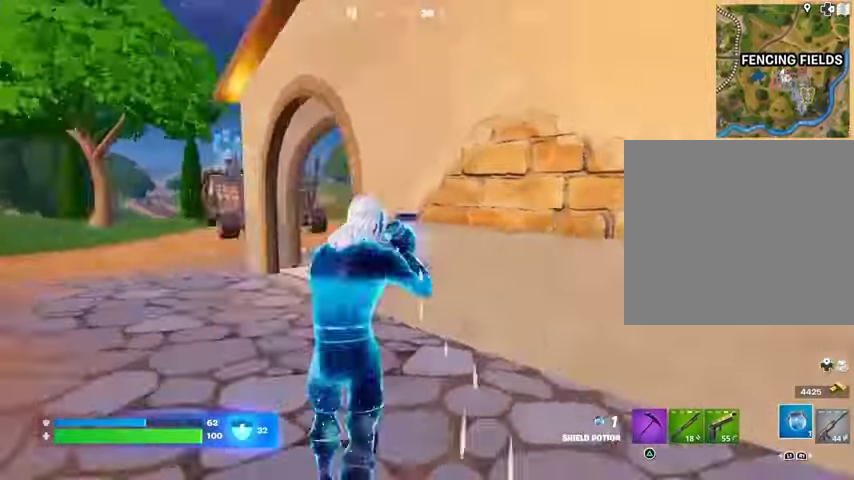
{"buttons": [], "left_stick": "down", "right_stick": "center", "events": [[67, "left_stick", "center"], [100, "right_stick", "up-right"], [133, "left_stick", "down-left"], [267, "right_stick", "right"], [400, "left_stick", "down"], [400, "right_stick", "center"]]}
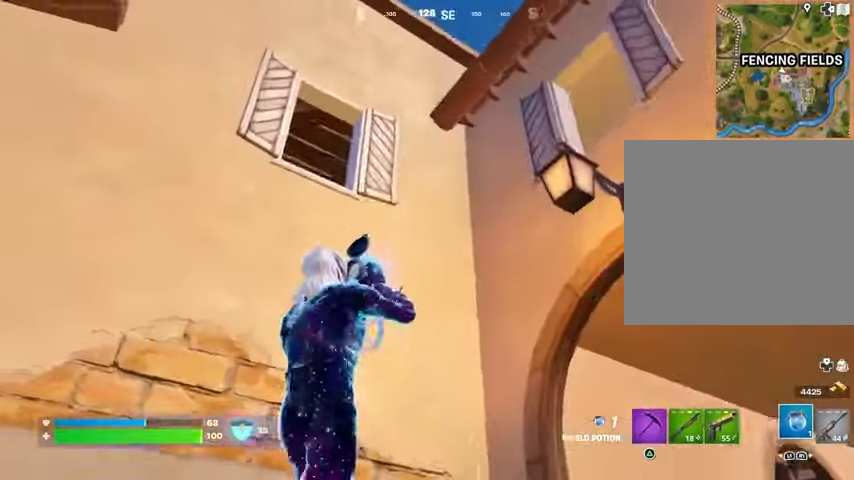
{"buttons": [], "left_stick": "down", "right_stick": "center", "events": [[167, "right_stick", "right"], [300, "right_stick", "center"]]}
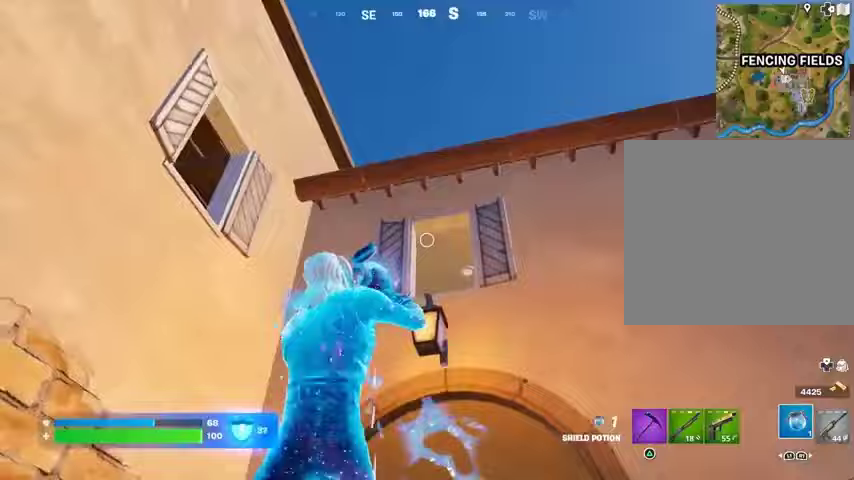
{"buttons": [], "left_stick": "center", "right_stick": "center", "events": [[67, "right_stick", "left"], [167, "left_stick", "down-left"], [300, "right_stick", "down-left"], [333, "left_stick", "left"], [433, "left_stick", "center"], [433, "right_stick", "center"]]}
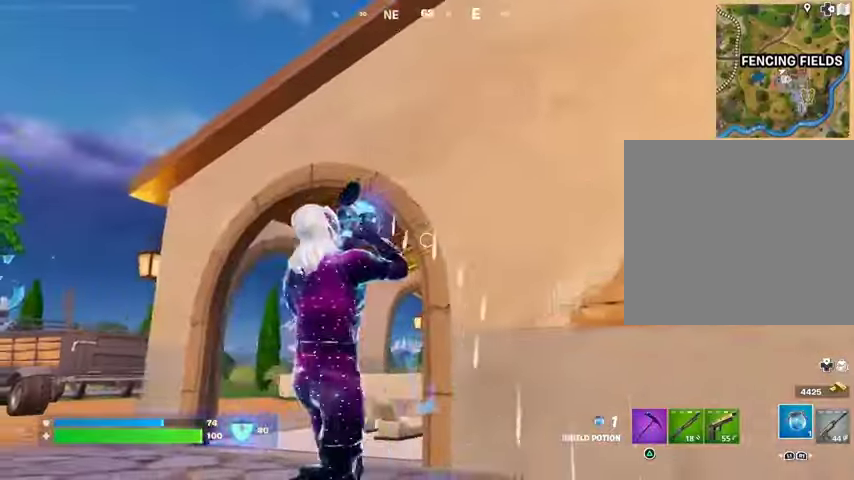
{"buttons": [], "left_stick": "center", "right_stick": "center", "events": []}
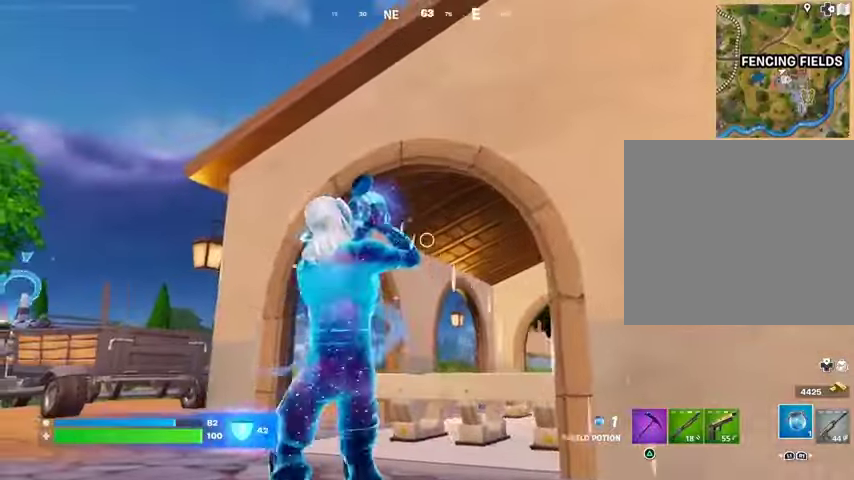
{"buttons": [], "left_stick": "center", "right_stick": "right", "events": [[433, "right_stick", "right"]]}
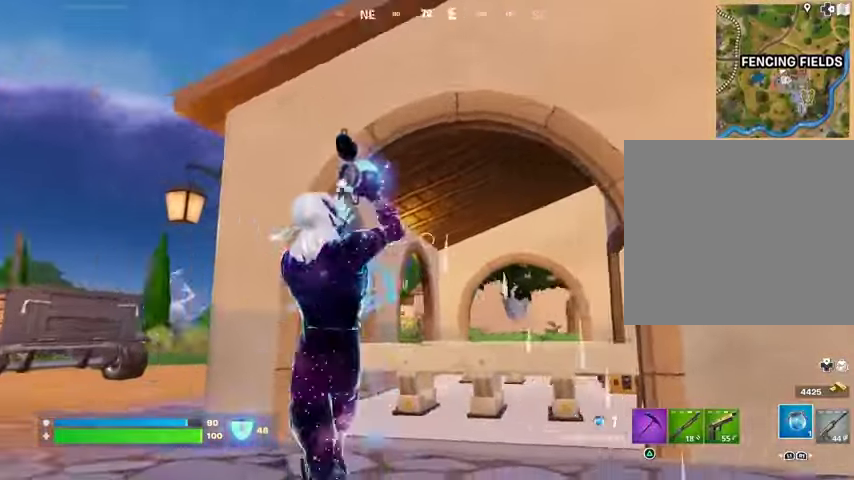
{"buttons": [], "left_stick": "center", "right_stick": "center", "events": [[100, "right_stick", "center"]]}
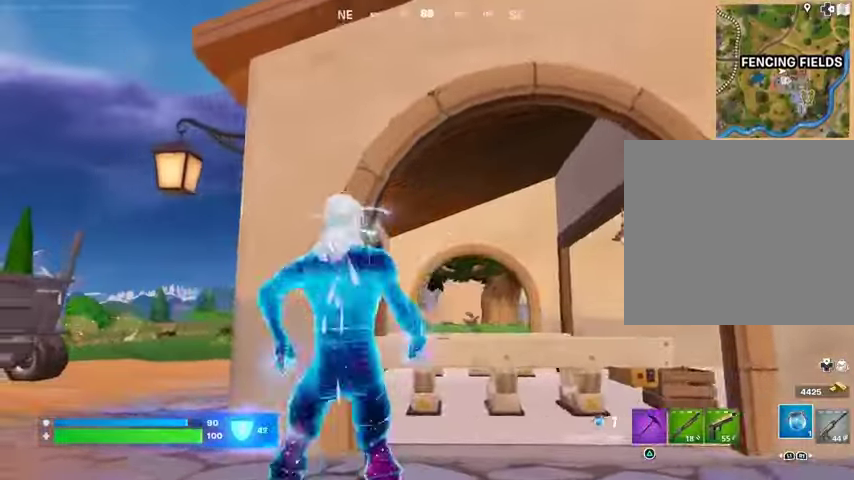
{"buttons": [], "left_stick": "up", "right_stick": "center", "events": [[33, "L1", "down"], [167, "CROSS", "down"], [233, "CROSS", "up"], [267, "L1", "up"], [300, "right_stick", "right"], [433, "left_stick", "up"], [467, "right_stick", "center"]]}
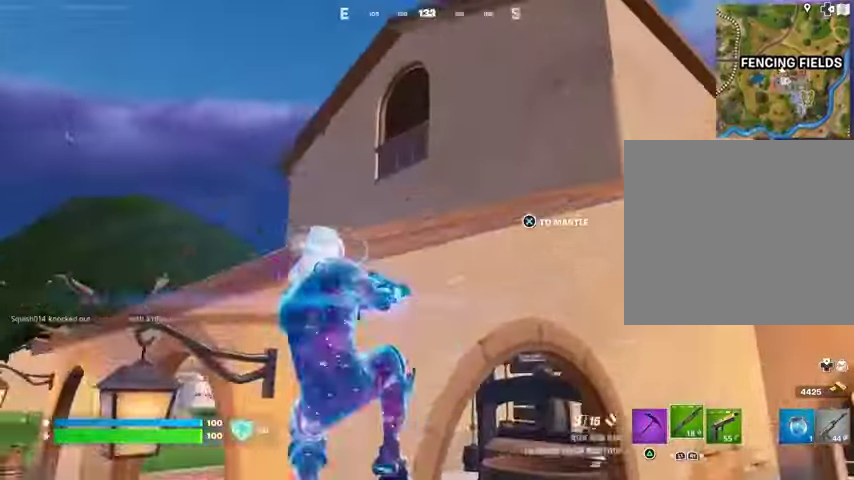
{"buttons": [], "left_stick": "center", "right_stick": "center", "events": [[33, "CROSS", "down"], [100, "CROSS", "up"], [200, "right_stick", "right"], [300, "left_stick", "center"], [300, "right_stick", "center"]]}
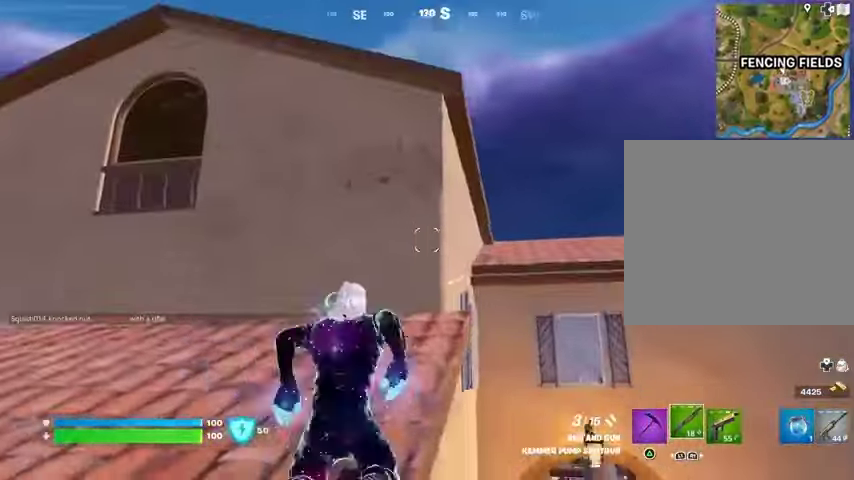
{"buttons": [], "left_stick": "center", "right_stick": "center", "events": [[167, "SQUARE", "down"], [233, "SQUARE", "up"], [267, "left_stick", "up"], [333, "SQUARE", "down"], [400, "SQUARE", "up"], [500, "left_stick", "center"]]}
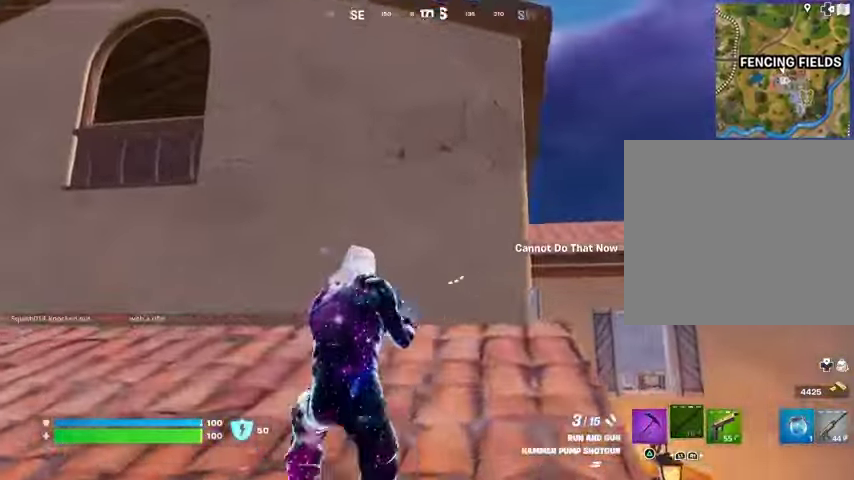
{"buttons": [], "left_stick": "center", "right_stick": "center", "events": [[100, "right_stick", "left"], [200, "right_stick", "center"]]}
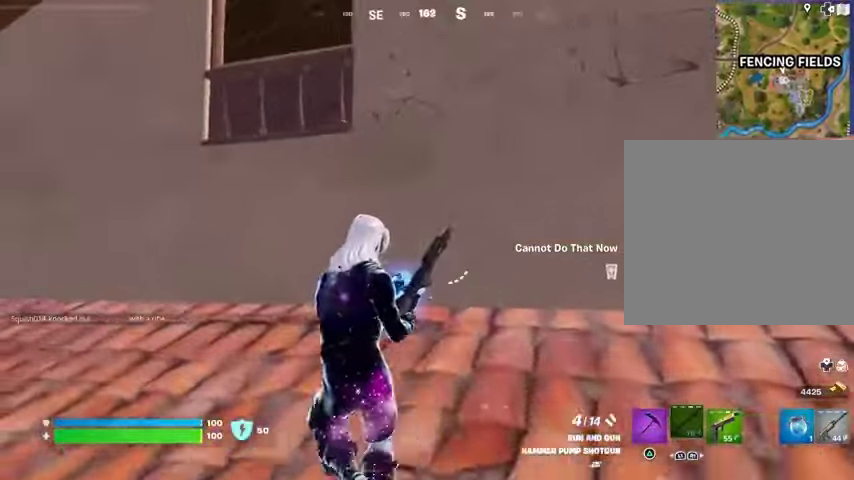
{"buttons": [], "left_stick": "center", "right_stick": "center", "events": []}
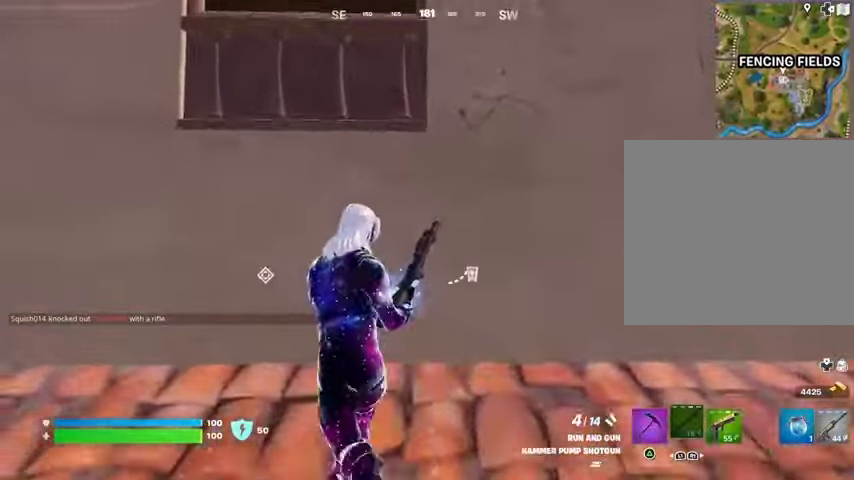
{"buttons": [], "left_stick": "right", "right_stick": "center", "events": [[33, "CROSS", "down"], [100, "CROSS", "up"], [200, "right_stick", "down"], [267, "left_stick", "right"], [333, "right_stick", "center"]]}
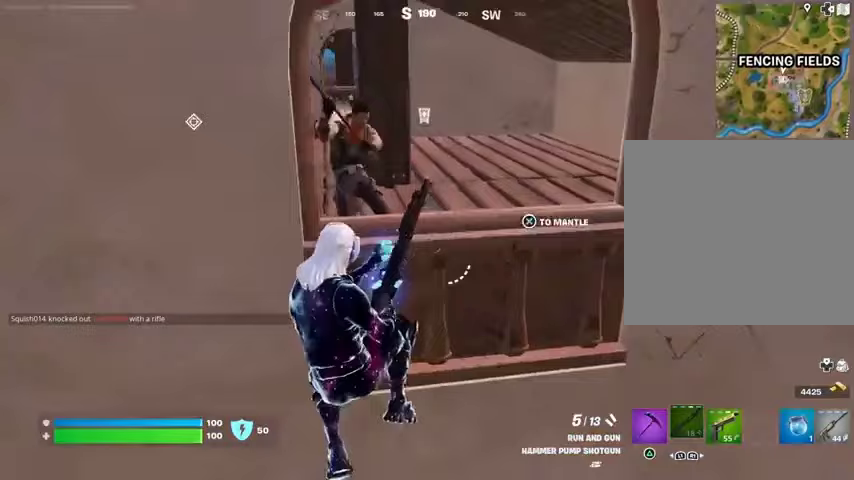
{"buttons": [], "left_stick": "down", "right_stick": "center", "events": [[267, "right_stick", "up-left"], [433, "left_stick", "down"], [433, "right_stick", "center"]]}
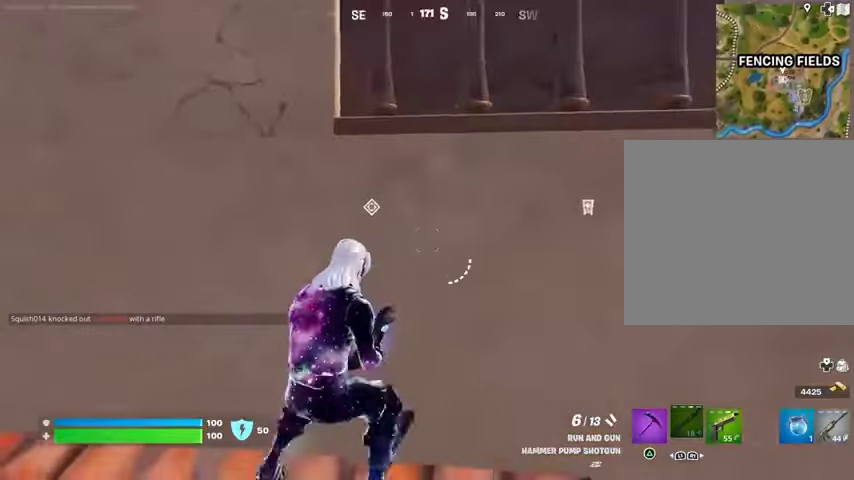
{"buttons": ["R2"], "left_stick": "down", "right_stick": "up-right", "events": [[433, "right_stick", "up-right"], [500, "R2", "down"]]}
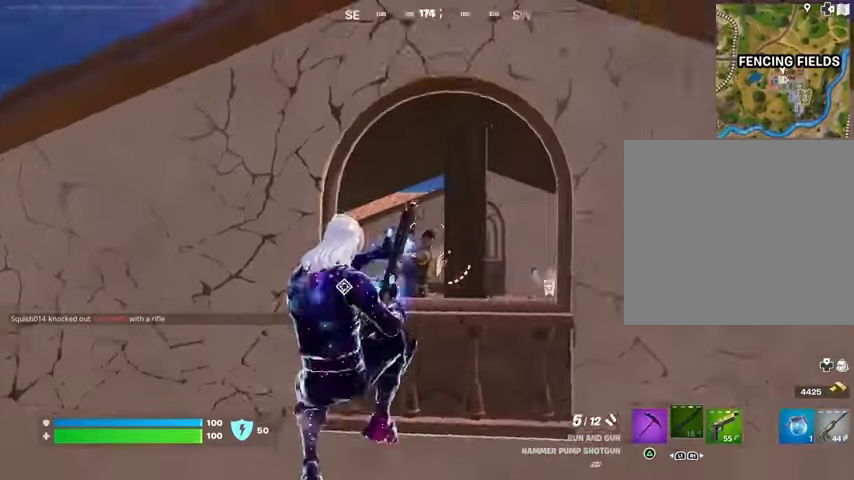
{"buttons": [], "left_stick": "down", "right_stick": "center", "events": [[33, "right_stick", "left"], [67, "R2", "up"], [133, "R1", "down"], [133, "right_stick", "center"], [200, "R1", "up"], [267, "left_stick", "down-right"], [333, "right_stick", "up"], [433, "left_stick", "down"], [500, "right_stick", "center"]]}
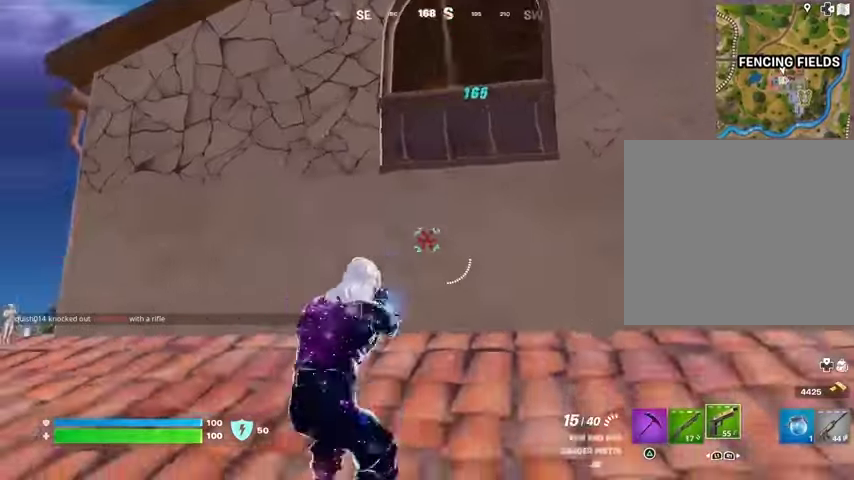
{"buttons": ["R2"], "left_stick": "up-right", "right_stick": "center", "events": [[67, "CROSS", "down"], [67, "left_stick", "right"], [133, "CROSS", "up"], [200, "left_stick", "up"], [300, "left_stick", "up-right"], [433, "R2", "down"]]}
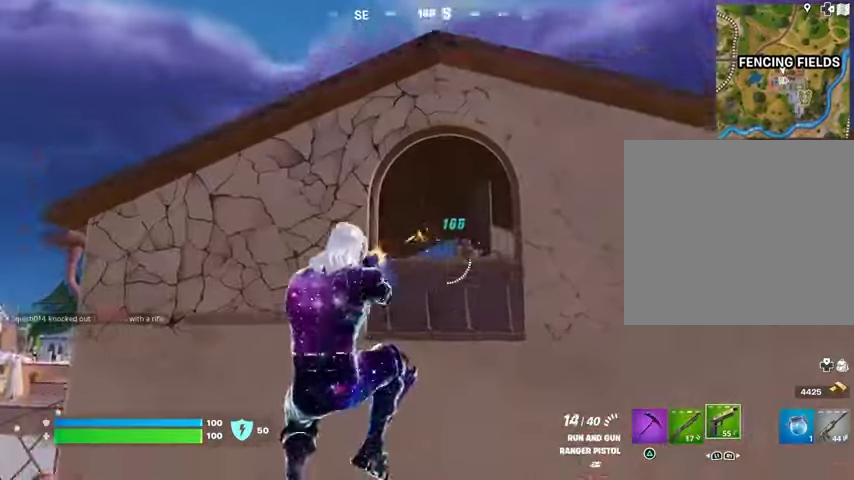
{"buttons": ["L3"], "left_stick": "up", "right_stick": "center", "events": [[67, "right_stick", "right"], [133, "left_stick", "up"], [200, "right_stick", "up"], [267, "right_stick", "center"], [300, "L1", "down"], [300, "R2", "up"], [367, "right_stick", "left"], [400, "L1", "up"], [400, "L3", "down"], [467, "right_stick", "center"]]}
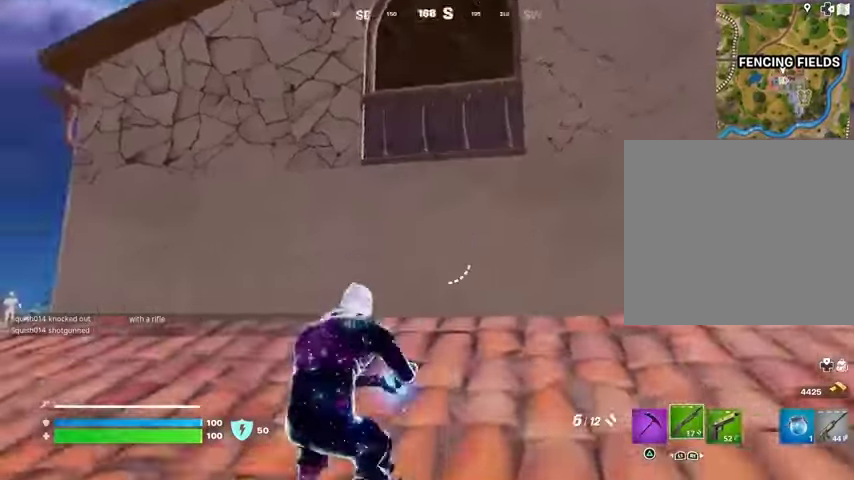
{"buttons": [], "left_stick": "down-right", "right_stick": "center", "events": [[33, "L3", "up"], [33, "right_stick", "up-right"], [167, "right_stick", "center"], [300, "right_stick", "down-right"], [400, "left_stick", "center"], [467, "left_stick", "down-right"], [467, "right_stick", "center"]]}
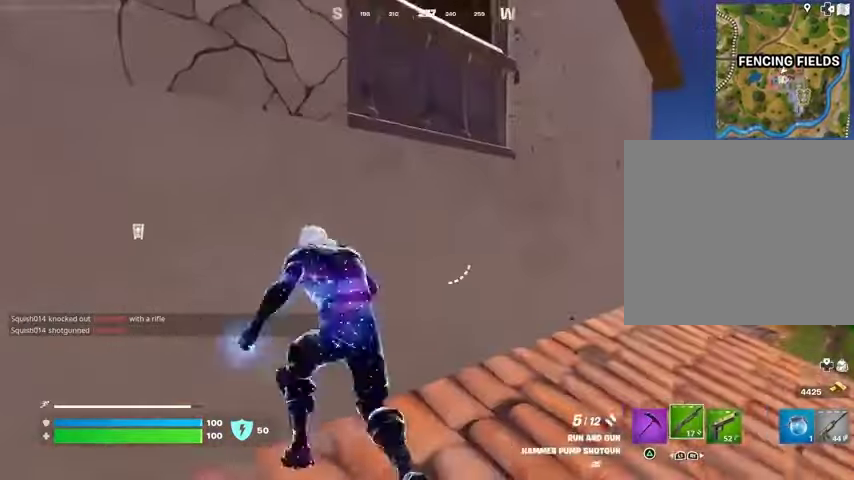
{"buttons": [], "left_stick": "down-right", "right_stick": "right", "events": [[67, "CROSS", "down"], [167, "CROSS", "up"], [200, "SQUARE", "down"], [300, "SQUARE", "up"], [500, "right_stick", "right"]]}
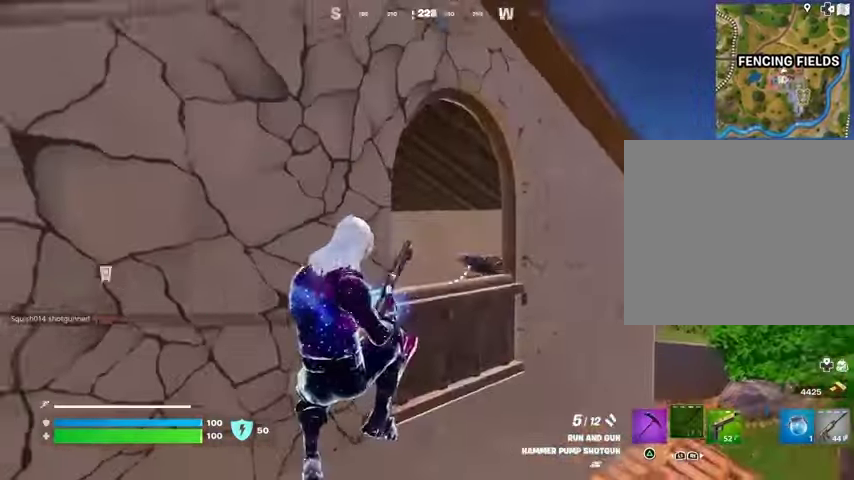
{"buttons": [], "left_stick": "down-left", "right_stick": "center", "events": [[133, "left_stick", "down-left"], [167, "right_stick", "center"], [233, "right_stick", "right"], [267, "R1", "down"], [267, "left_stick", "left"], [333, "R1", "up"], [333, "right_stick", "center"], [467, "left_stick", "down-left"]]}
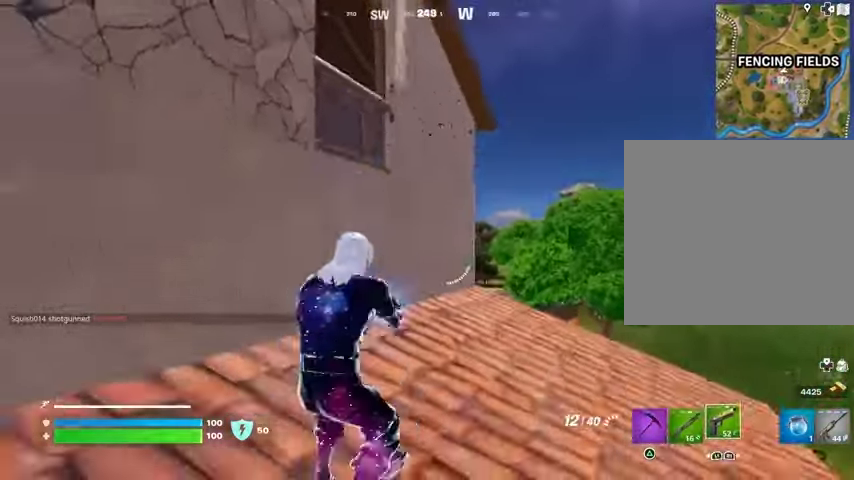
{"buttons": ["R2"], "left_stick": "up-right", "right_stick": "center", "events": [[67, "left_stick", "down"], [133, "CROSS", "down"], [233, "CROSS", "up"], [300, "left_stick", "up-right"], [467, "R2", "down"]]}
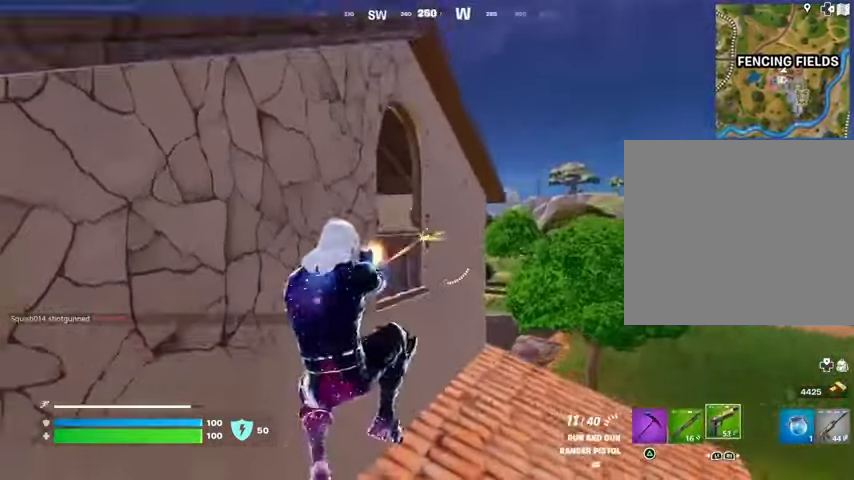
{"buttons": [], "left_stick": "up", "right_stick": "up", "events": [[167, "left_stick", "up"], [267, "L1", "down"], [267, "R2", "up"], [300, "TRIANGLE", "down"], [367, "L1", "up"], [367, "TRIANGLE", "up"], [500, "right_stick", "up"]]}
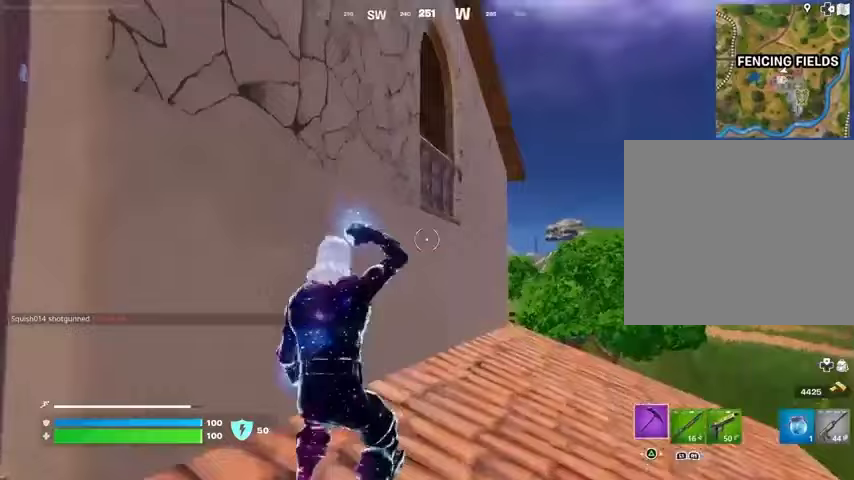
{"buttons": ["R2"], "left_stick": "right", "right_stick": "center", "events": [[67, "left_stick", "right"], [100, "right_stick", "center"], [167, "R2", "down"], [267, "left_stick", "up"], [300, "right_stick", "down-left"], [367, "left_stick", "right"], [367, "right_stick", "center"]]}
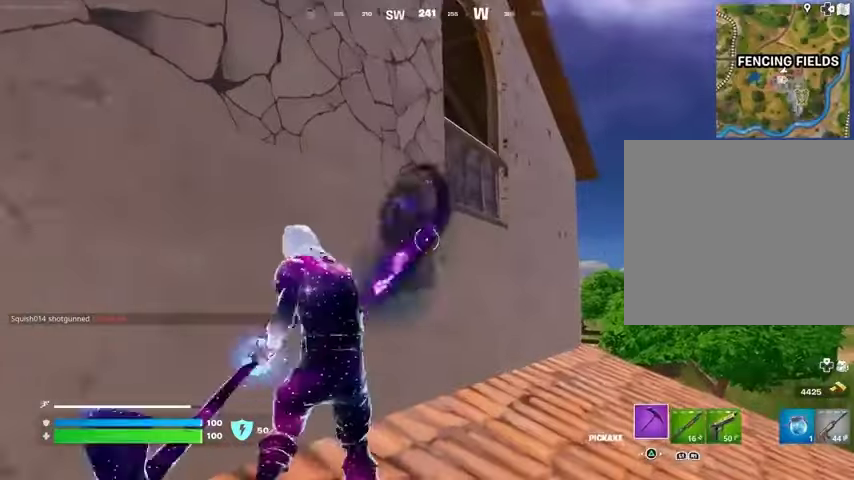
{"buttons": ["R2"], "left_stick": "down", "right_stick": "center", "events": [[100, "left_stick", "up"], [200, "CROSS", "down"], [233, "left_stick", "right"], [267, "CROSS", "up"], [367, "left_stick", "down"], [400, "right_stick", "down-right"], [467, "right_stick", "center"]]}